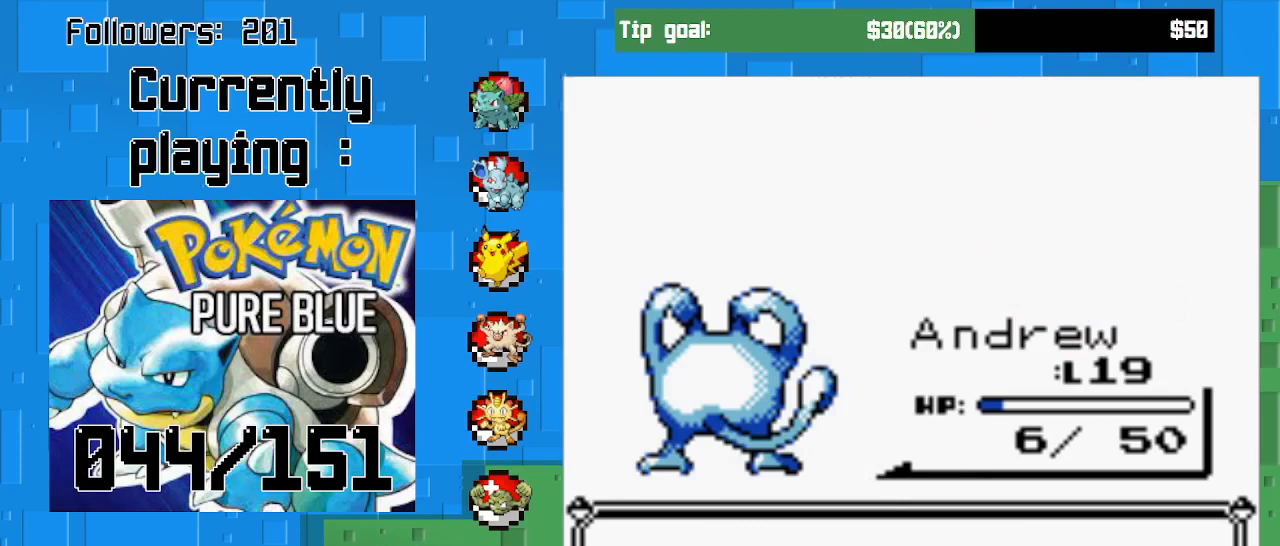
Gameplay with a controller (PlayStation layout); each line is a JSON object with the inputs held at the frame after it. "events" lists button and stick changes between this image and that frame as [ms after this image, input, new state], when the widget could be followed in between. Not read: L3 R3 left_stick.
{"buttons": [], "right_stick": "center", "events": [[167, "CIRCLE", "down"], [367, "CIRCLE", "up"]]}
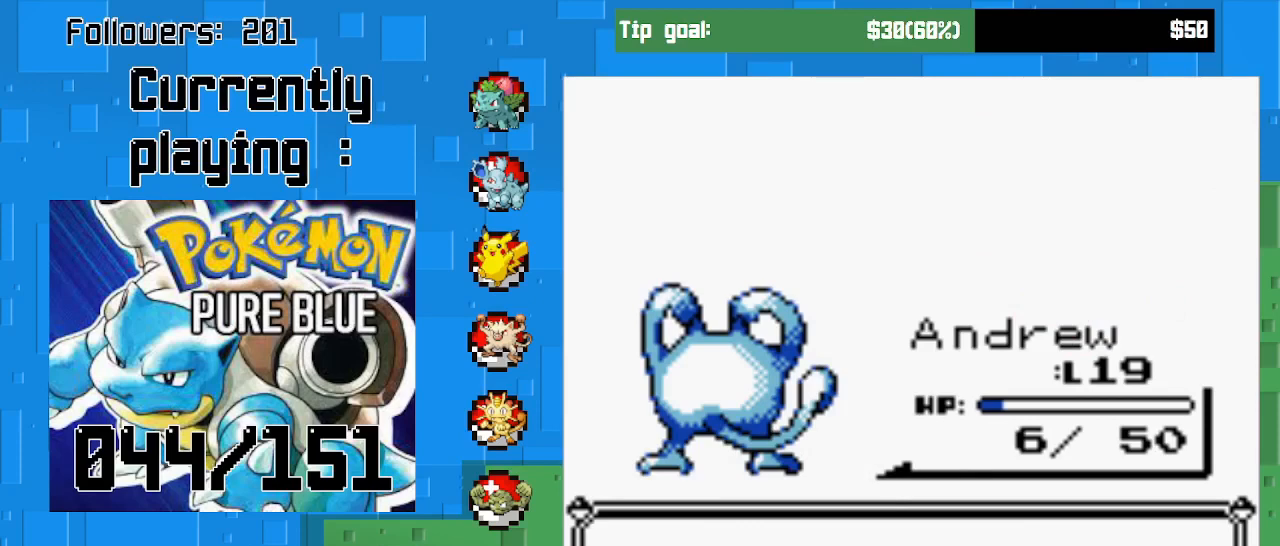
{"buttons": [], "right_stick": "center", "events": [[267, "CIRCLE", "down"], [467, "CIRCLE", "up"]]}
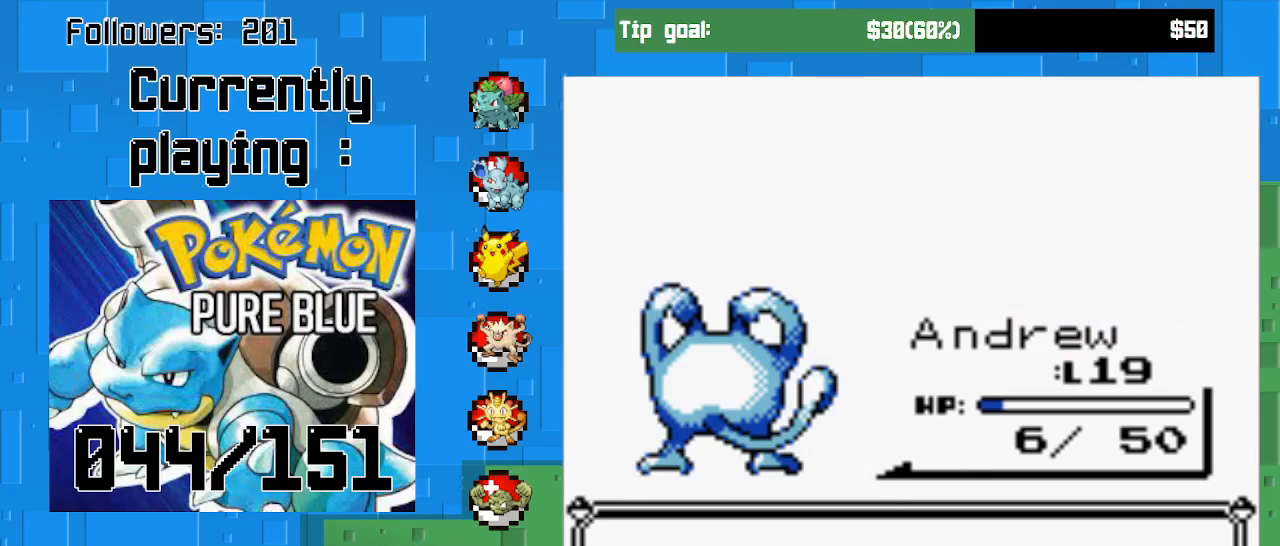
{"buttons": ["CIRCLE"], "right_stick": "center", "events": [[500, "CIRCLE", "down"]]}
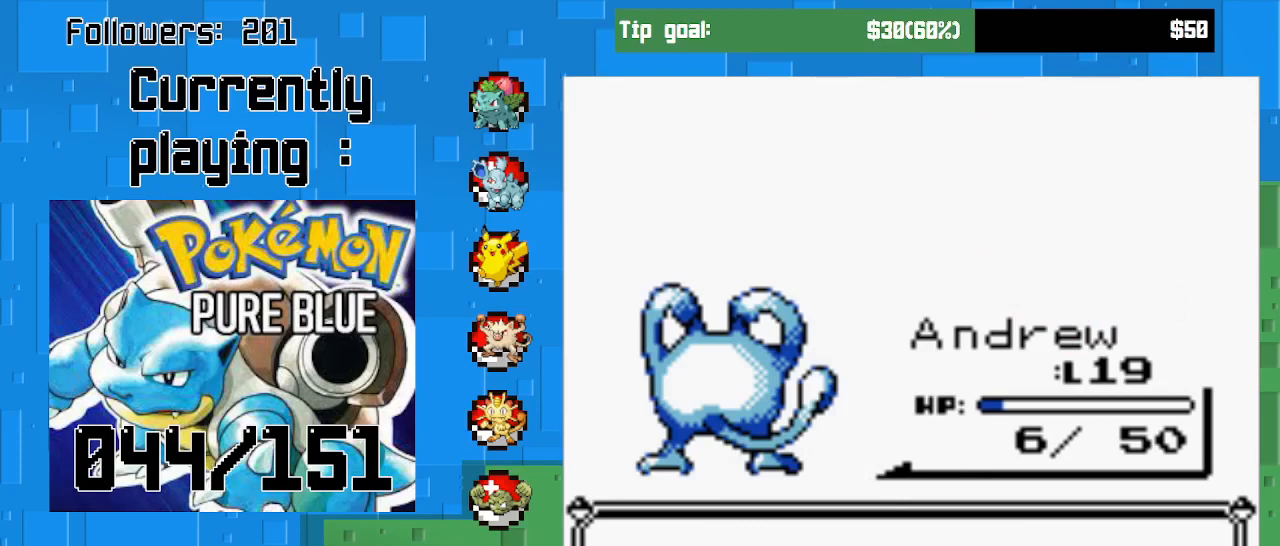
{"buttons": [], "right_stick": "center", "events": [[167, "CIRCLE", "up"]]}
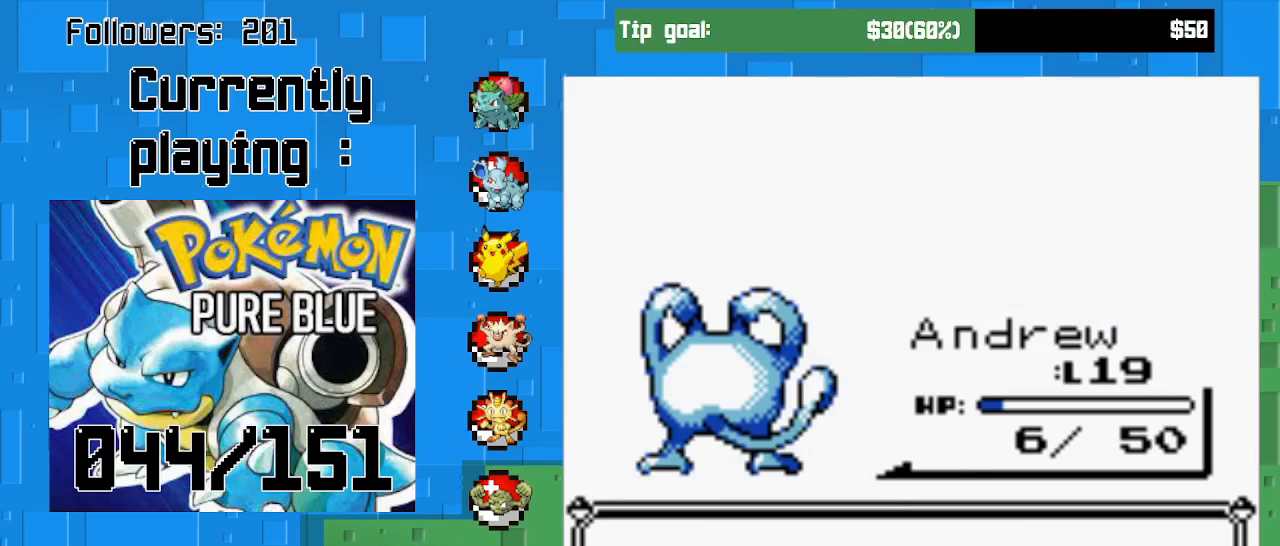
{"buttons": [], "right_stick": "center", "events": []}
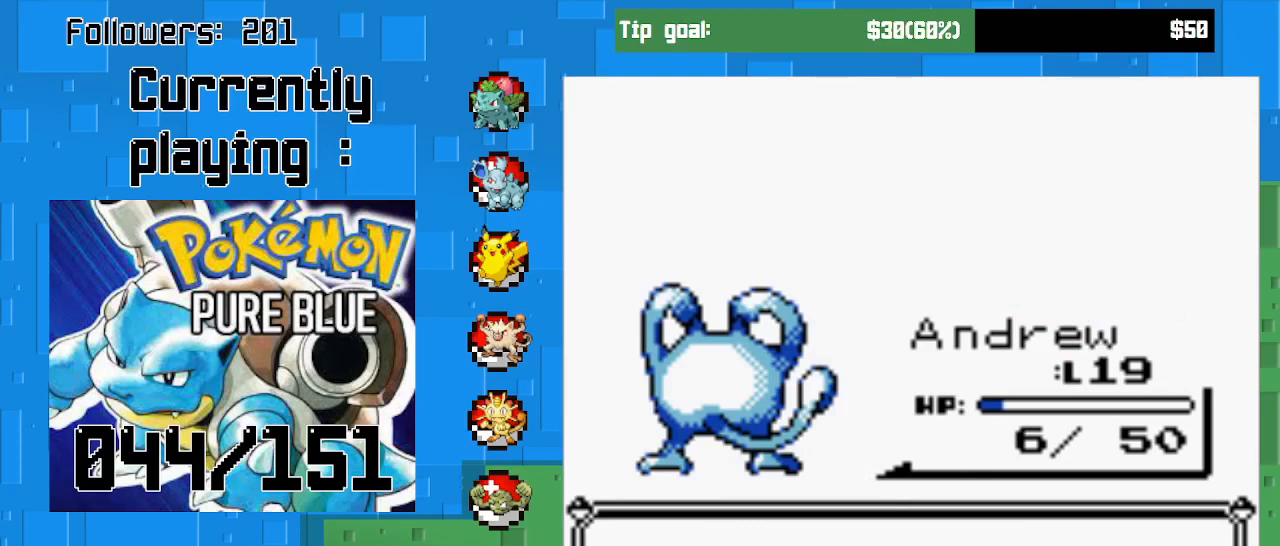
{"buttons": [], "right_stick": "center", "events": []}
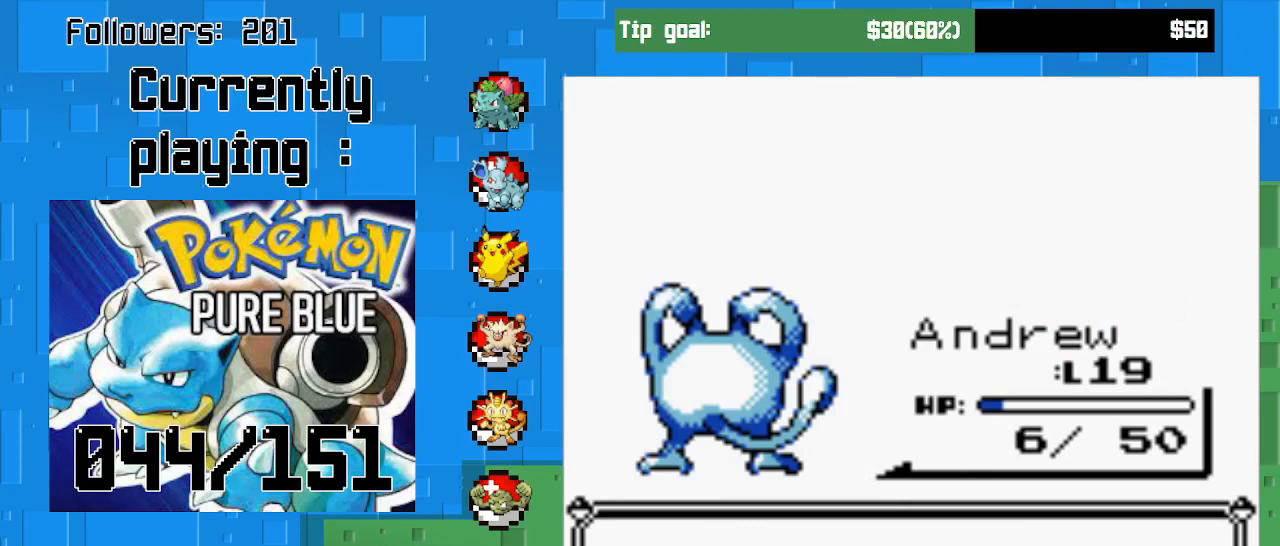
{"buttons": [], "right_stick": "center", "events": []}
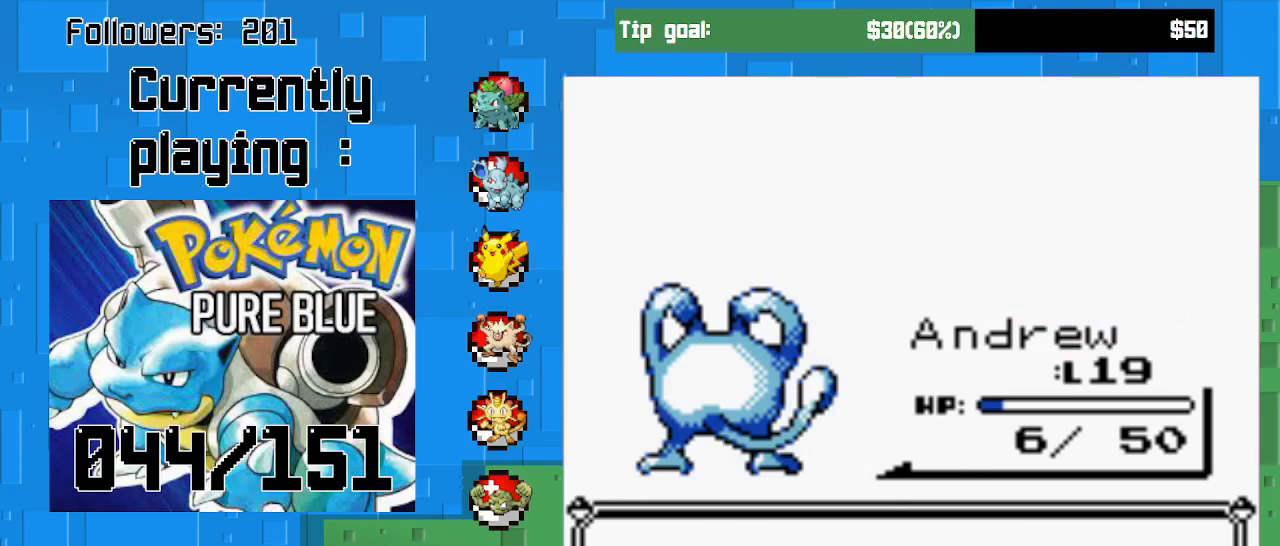
{"buttons": ["CIRCLE"], "right_stick": "center", "events": [[400, "CIRCLE", "down"]]}
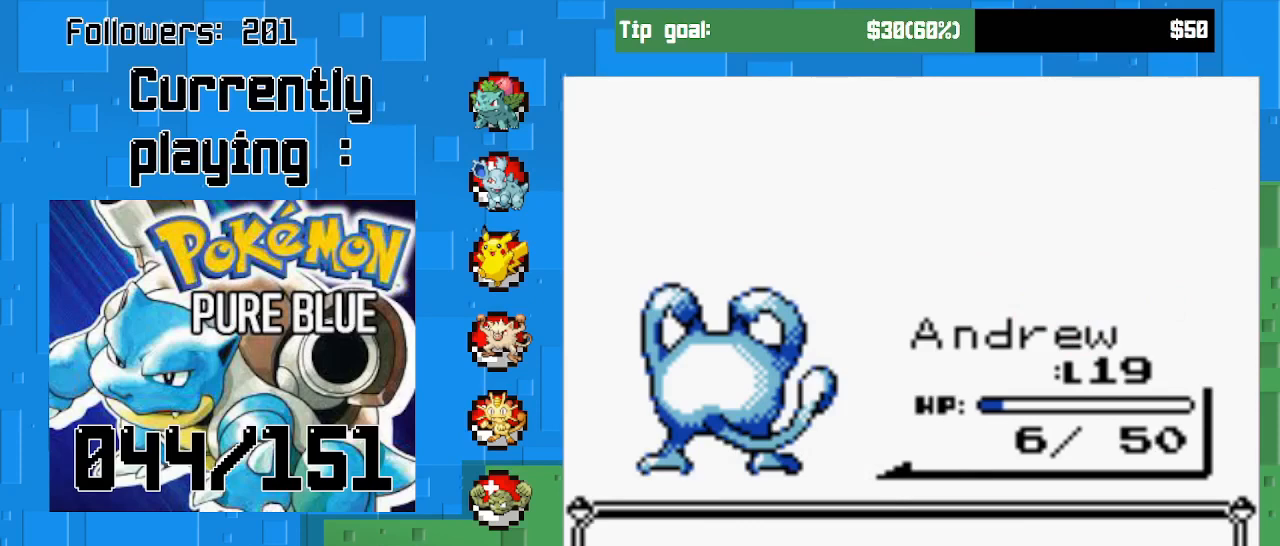
{"buttons": [], "right_stick": "center", "events": [[33, "CIRCLE", "up"]]}
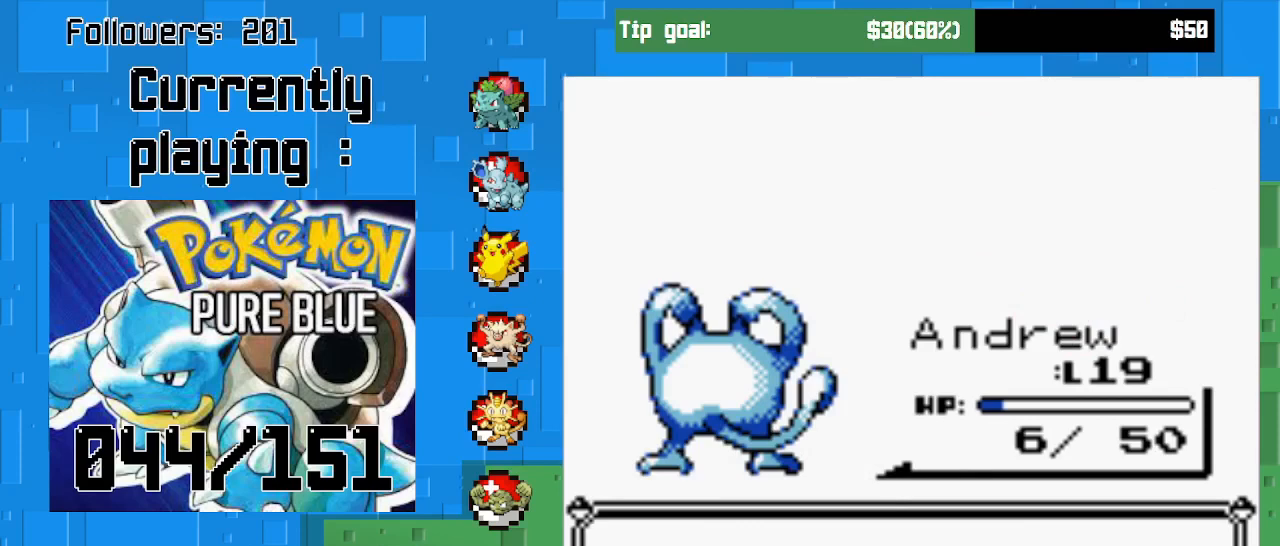
{"buttons": [], "right_stick": "center", "events": []}
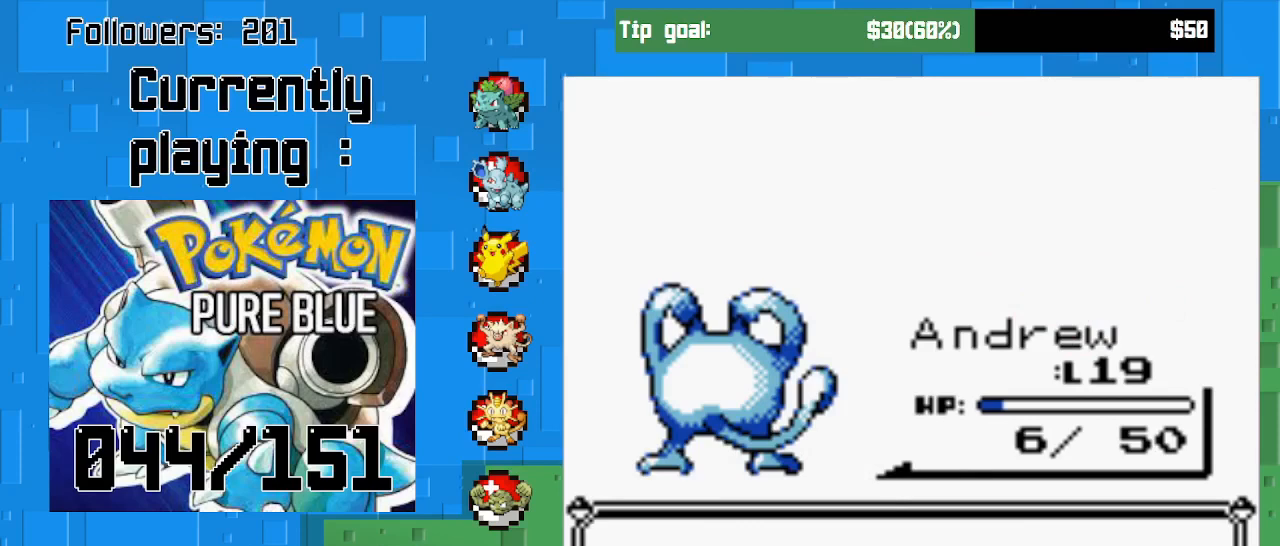
{"buttons": [], "right_stick": "center", "events": []}
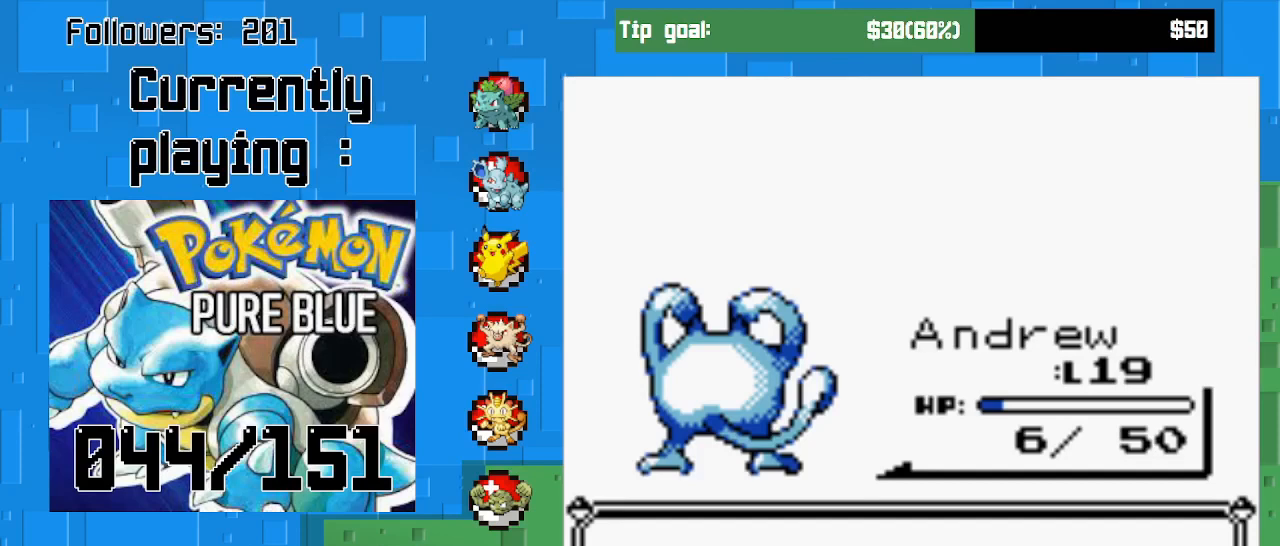
{"buttons": [], "right_stick": "center", "events": []}
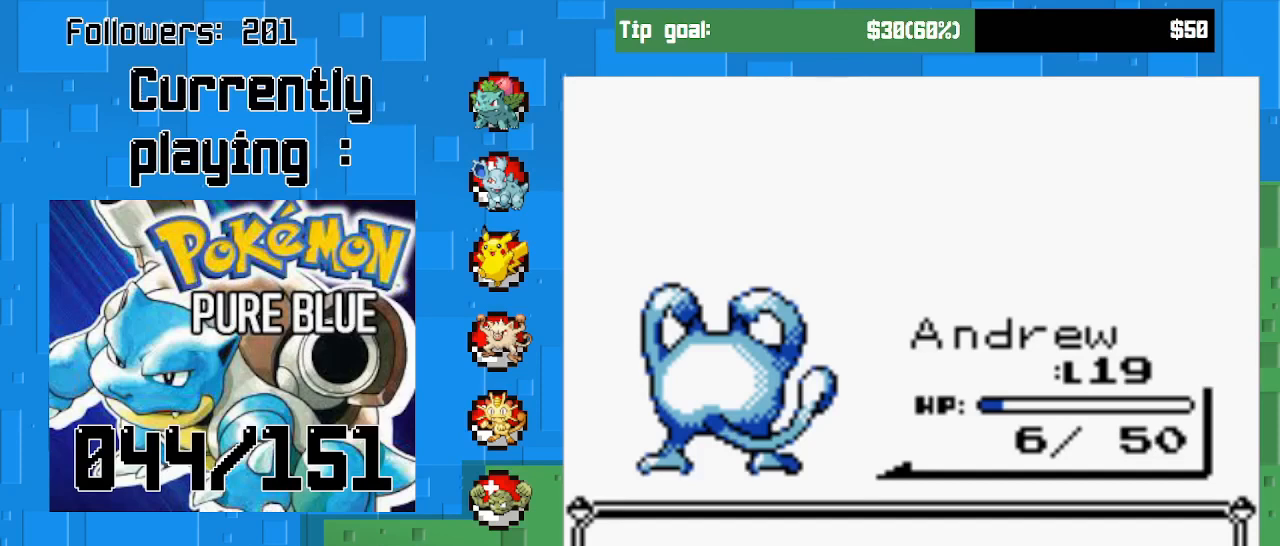
{"buttons": [], "right_stick": "center", "events": [[200, "CIRCLE", "down"], [433, "CIRCLE", "up"]]}
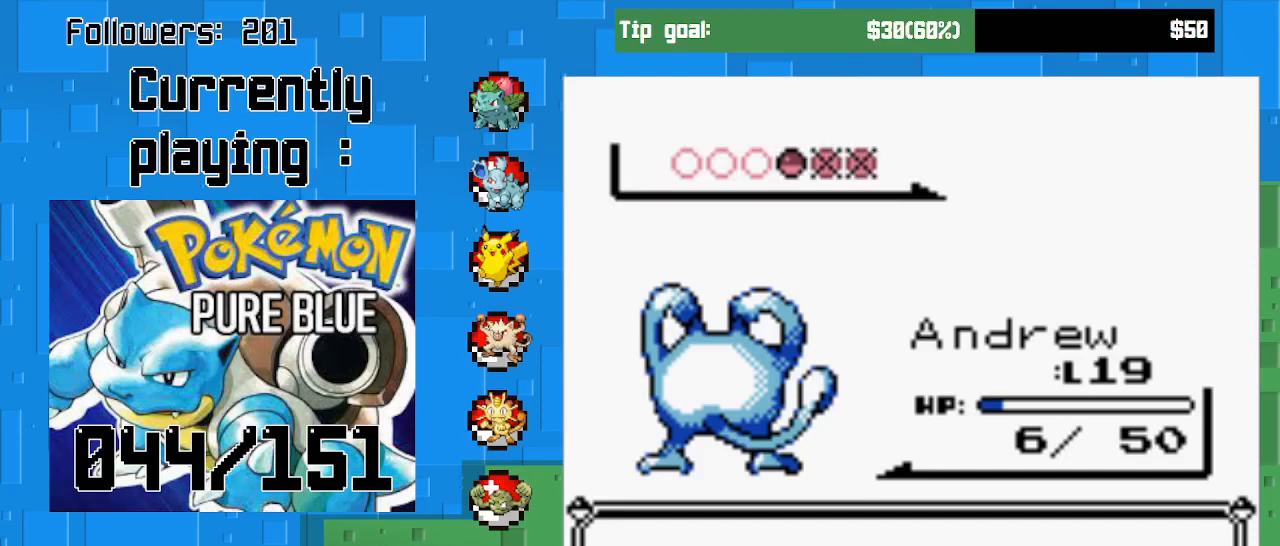
{"buttons": [], "right_stick": "center", "events": []}
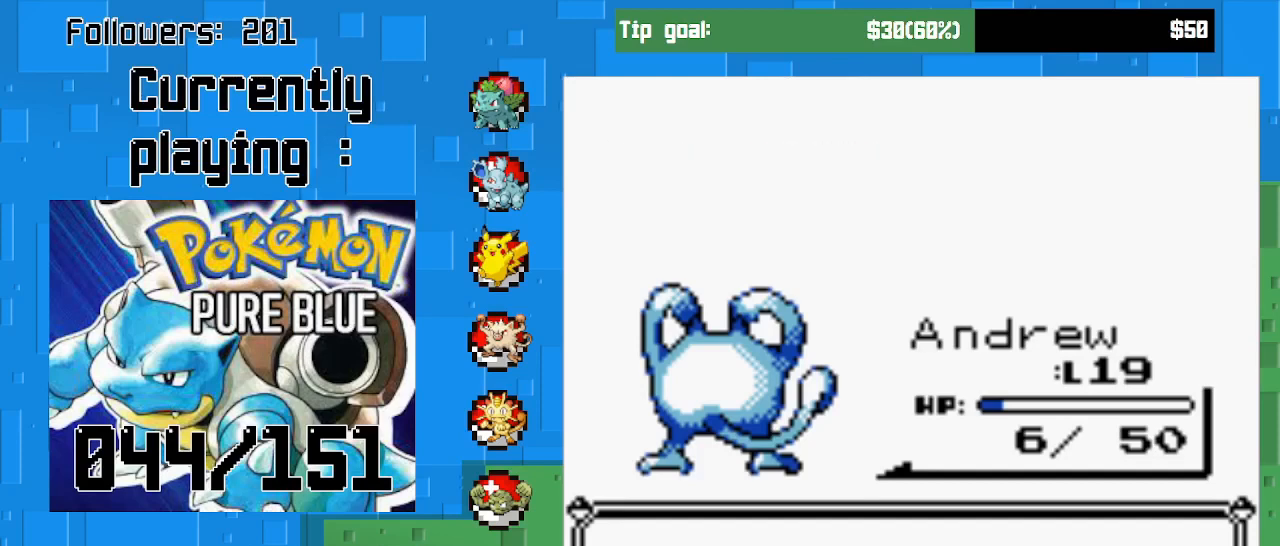
{"buttons": [], "right_stick": "center", "events": []}
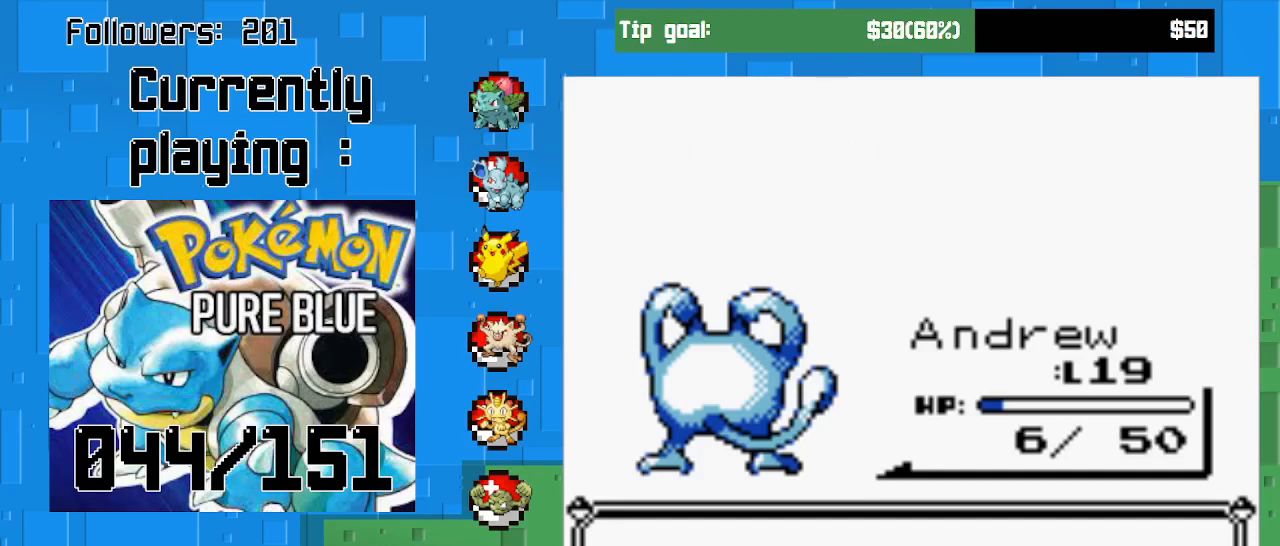
{"buttons": [], "right_stick": "center", "events": [[167, "CIRCLE", "down"], [367, "CIRCLE", "up"]]}
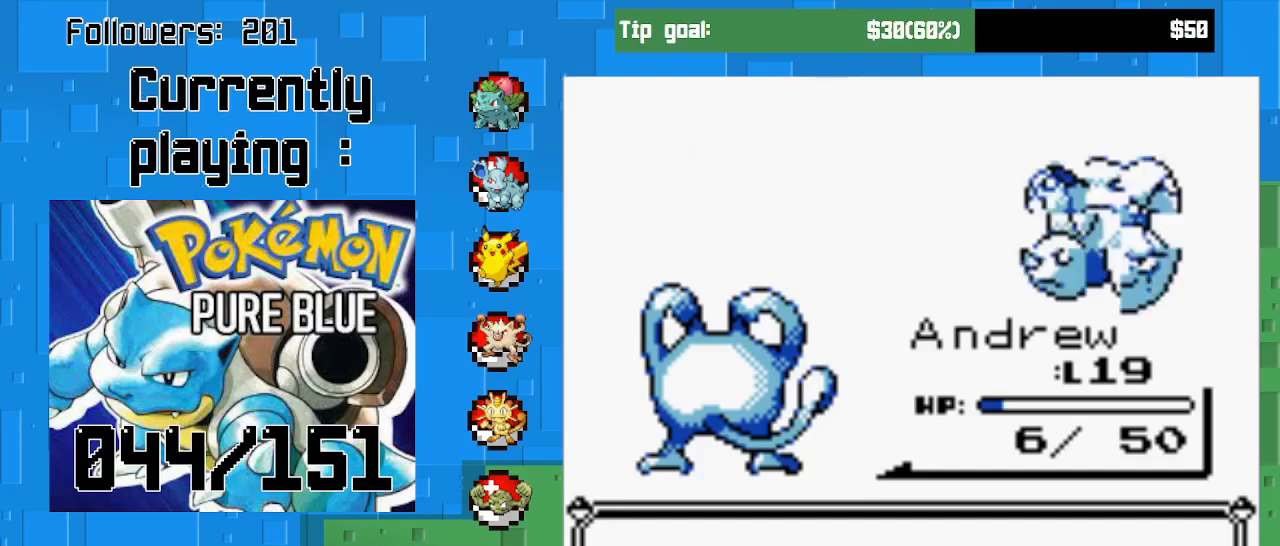
{"buttons": [], "right_stick": "center", "events": []}
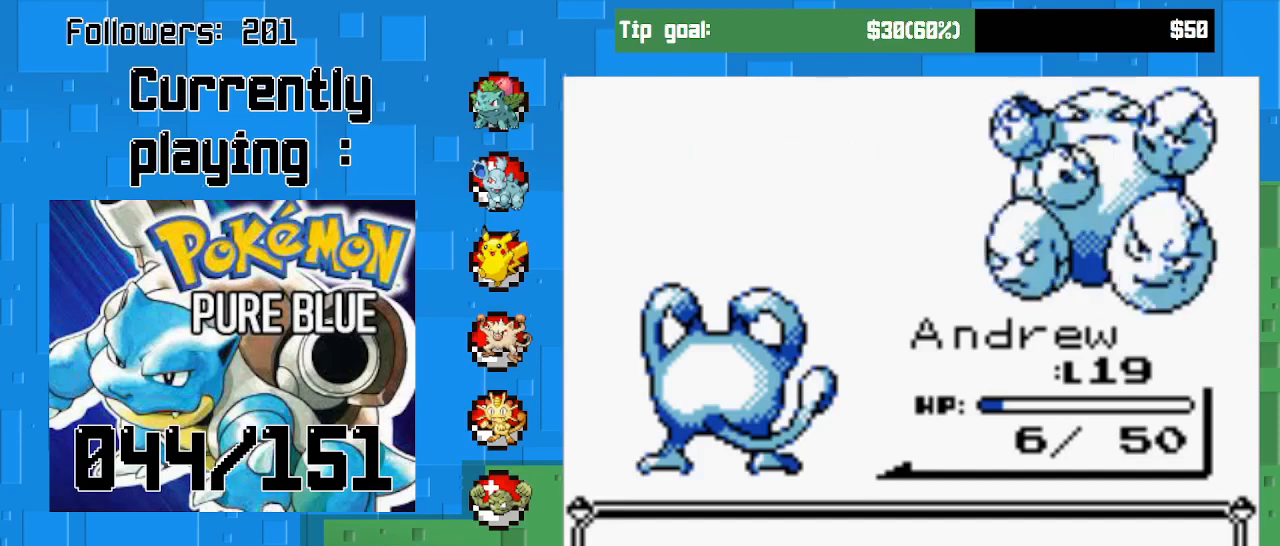
{"buttons": [], "right_stick": "center", "events": []}
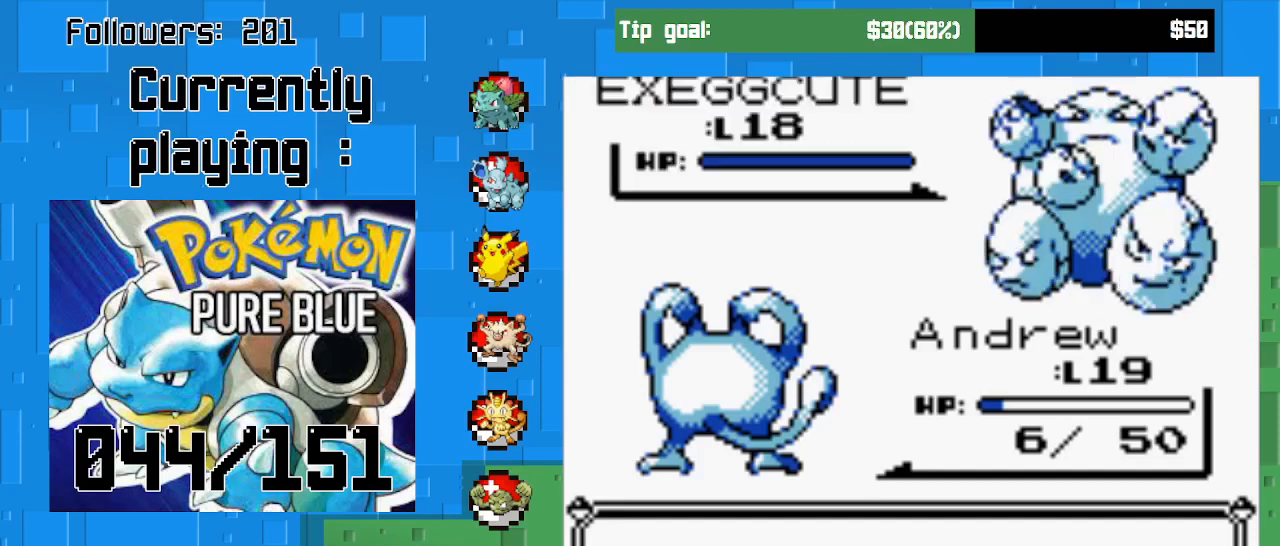
{"buttons": ["CIRCLE"], "right_stick": "center", "events": [[400, "CIRCLE", "down"]]}
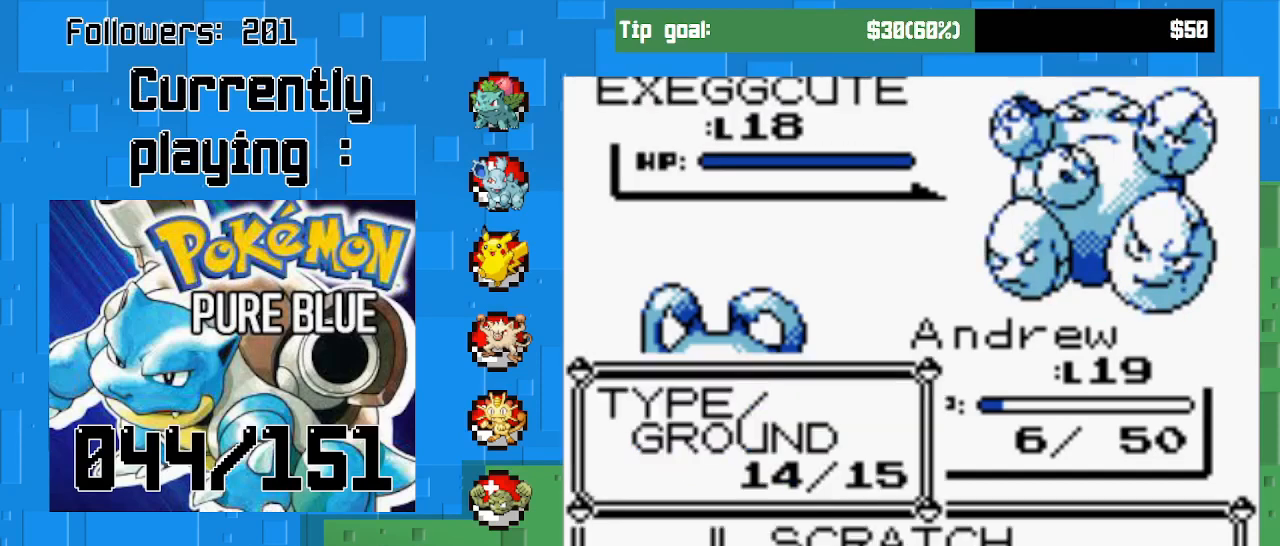
{"buttons": [], "right_stick": "center", "events": [[67, "CIRCLE", "up"]]}
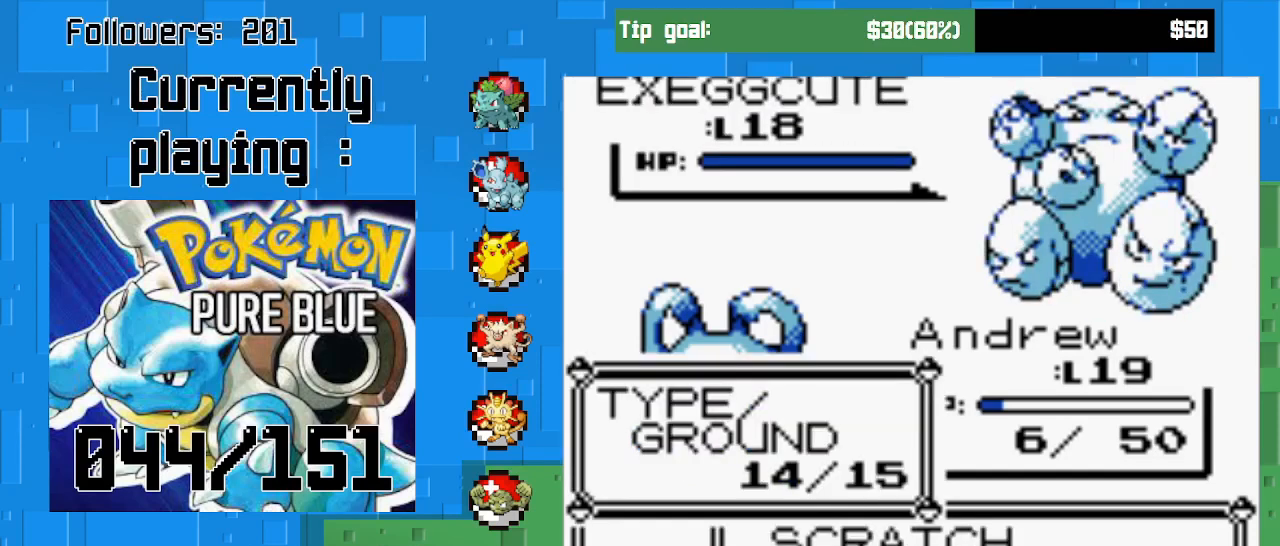
{"buttons": [], "right_stick": "center", "events": [[100, "DPAD_UP", "down"], [200, "DPAD_UP", "up"]]}
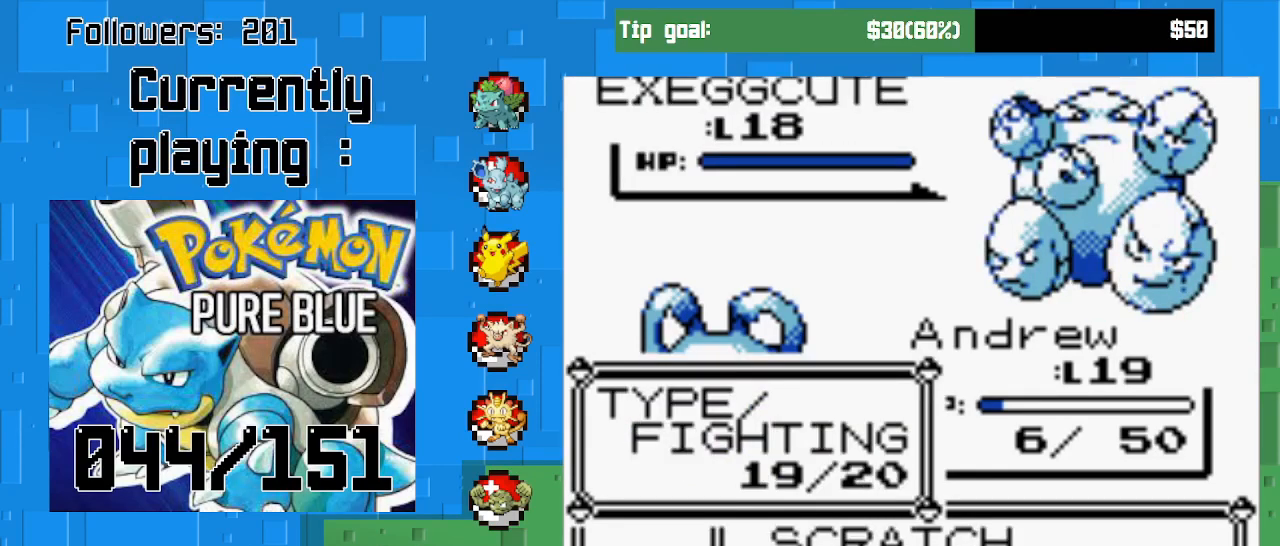
{"buttons": [], "right_stick": "center", "events": [[267, "DPAD_UP", "down"], [433, "DPAD_UP", "up"]]}
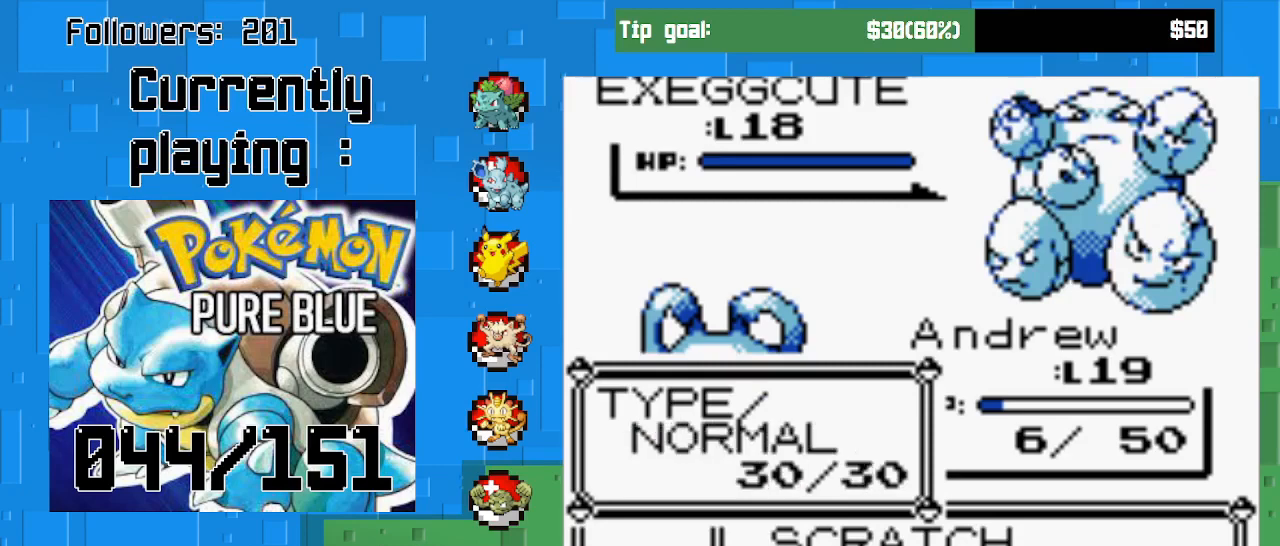
{"buttons": [], "right_stick": "center", "events": [[67, "CIRCLE", "down"], [467, "CIRCLE", "up"]]}
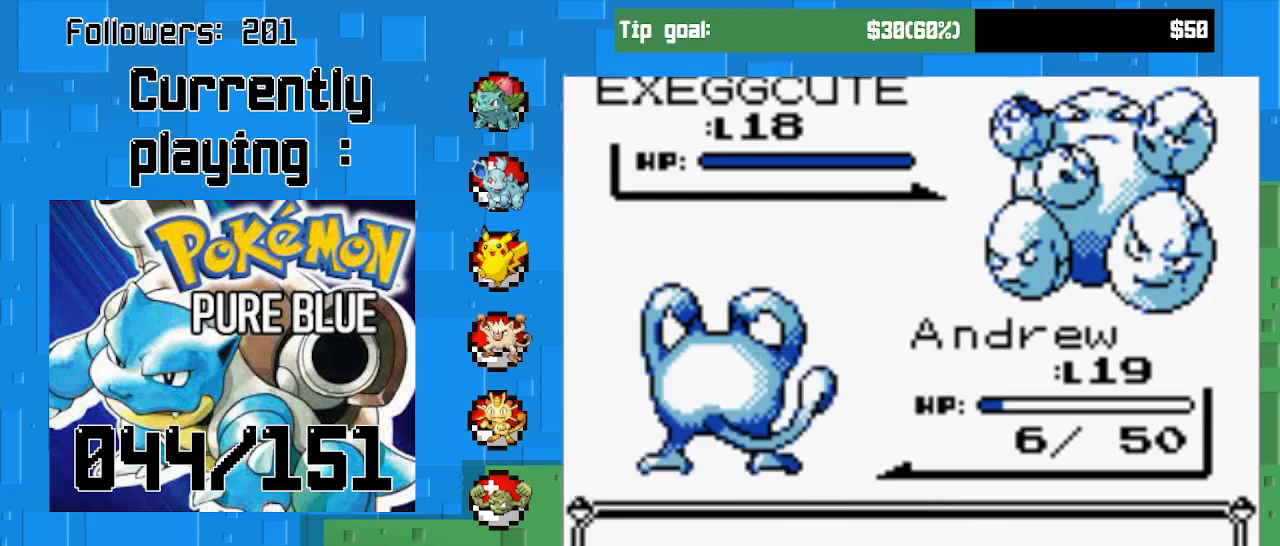
{"buttons": [], "right_stick": "center", "events": []}
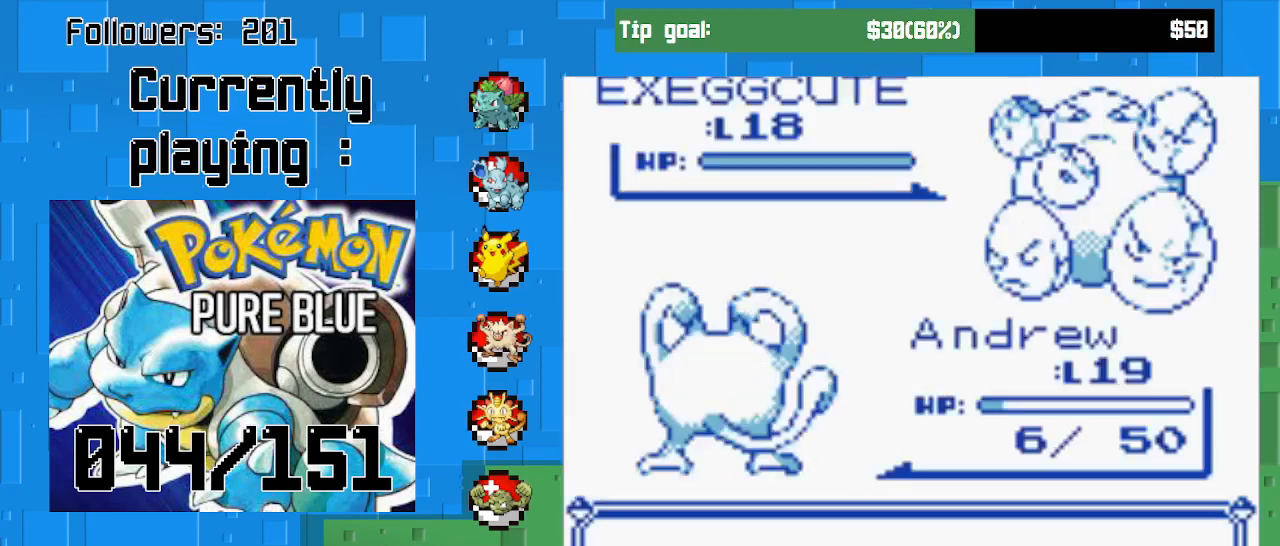
{"buttons": ["CIRCLE"], "right_stick": "center", "events": [[467, "CIRCLE", "down"]]}
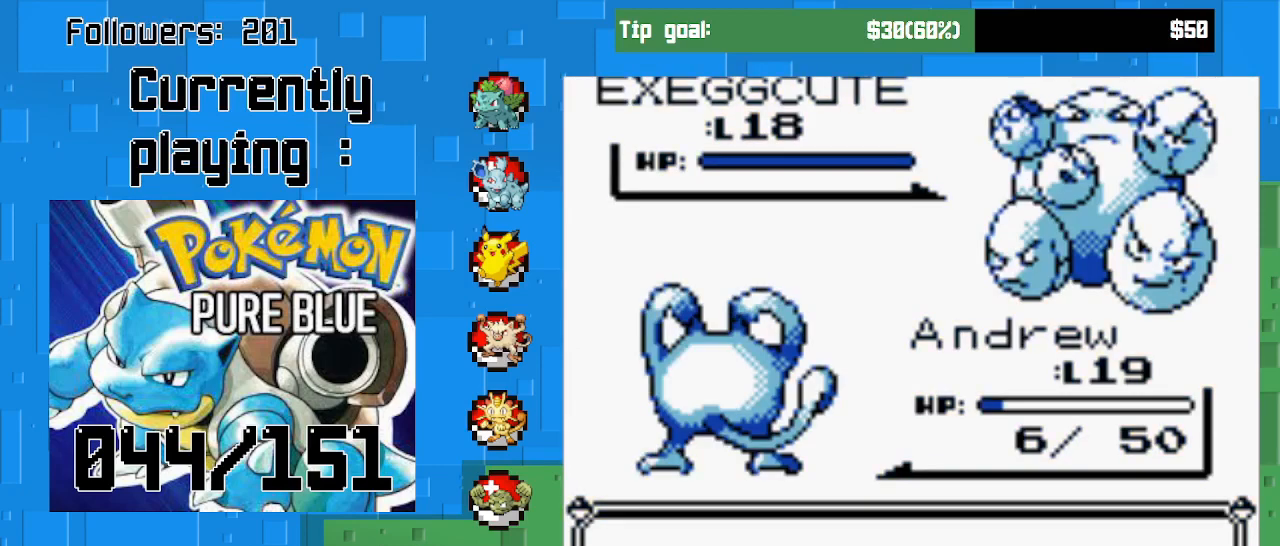
{"buttons": ["CIRCLE"], "right_stick": "center", "events": [[233, "CIRCLE", "up"], [433, "CIRCLE", "down"]]}
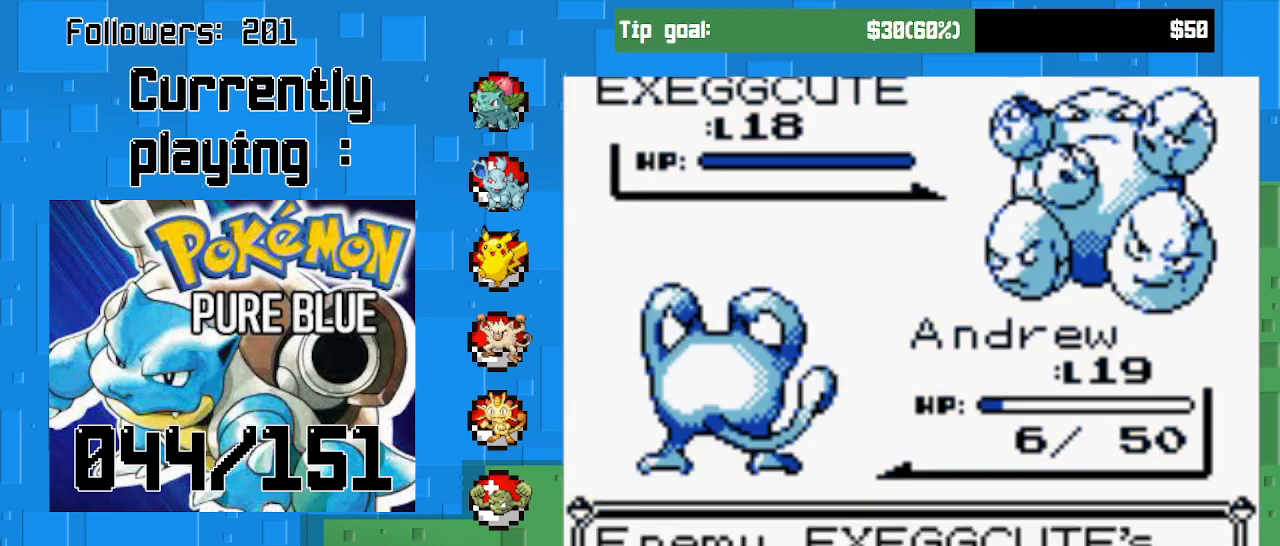
{"buttons": ["CIRCLE"], "right_stick": "center", "events": [[100, "CIRCLE", "up"], [367, "CIRCLE", "down"]]}
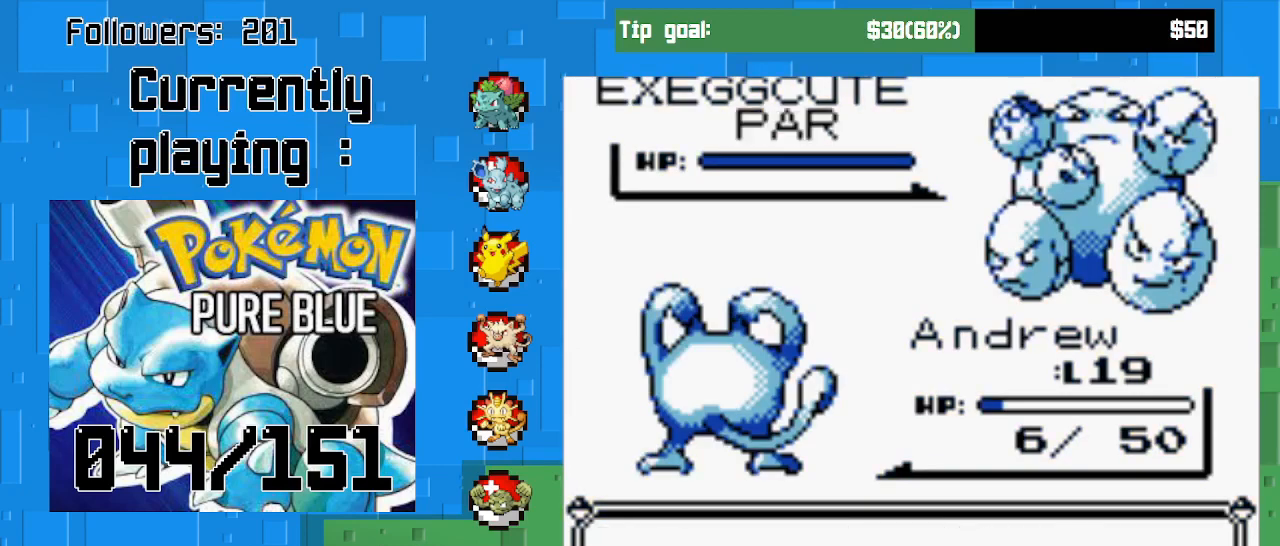
{"buttons": [], "right_stick": "center", "events": [[33, "CIRCLE", "up"]]}
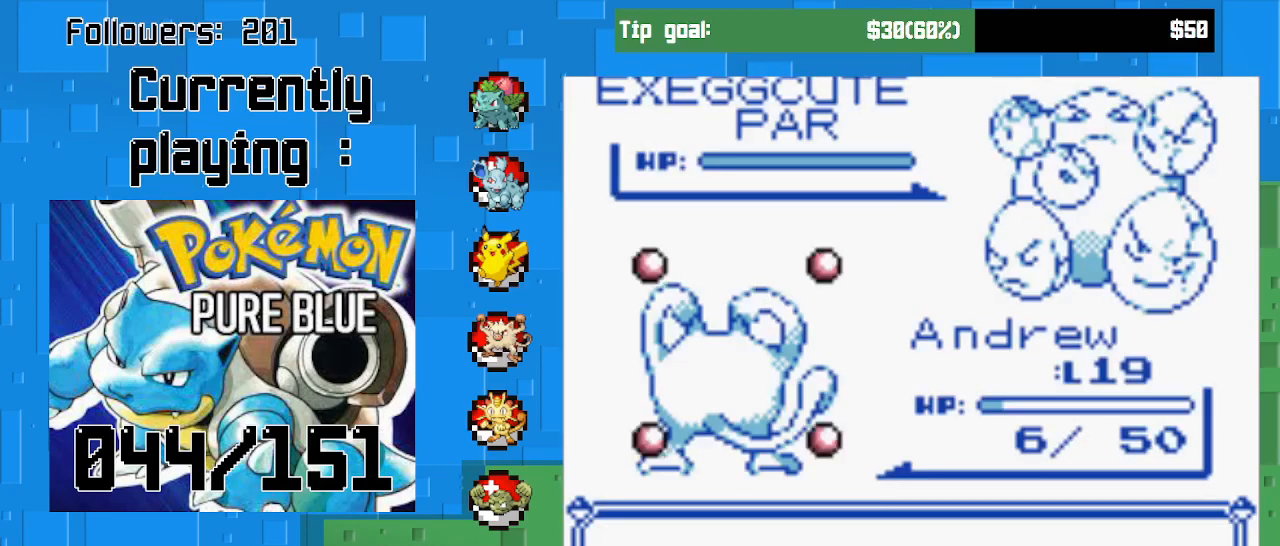
{"buttons": [], "right_stick": "center", "events": [[100, "CIRCLE", "down"], [467, "CIRCLE", "up"]]}